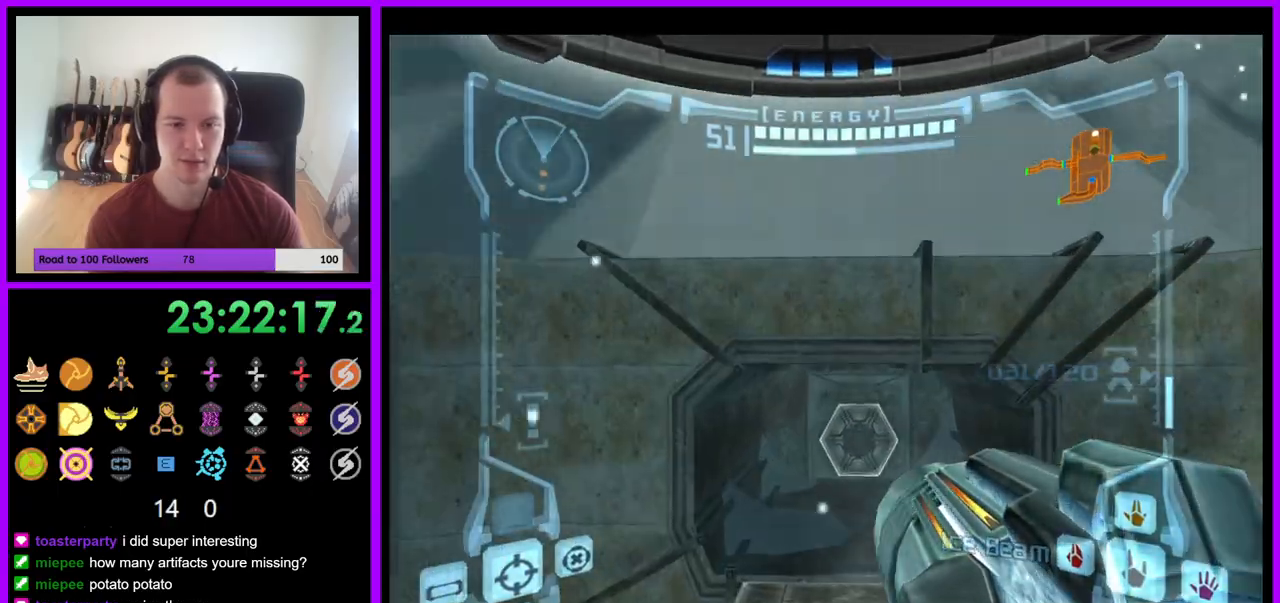
Gameplay with a controller (Nintendo layout); each line is a JSON object with the inputs held at the frame after it. "events" lists button and stick changes between this image and that frame as [ms after this image, input, new state], when the widget could be followed in between. Not read: L3 R3 START Z.
{"buttons": [], "left_stick": "up", "right_stick": "center", "events": [[367, "B", "down"], [467, "B", "up"]]}
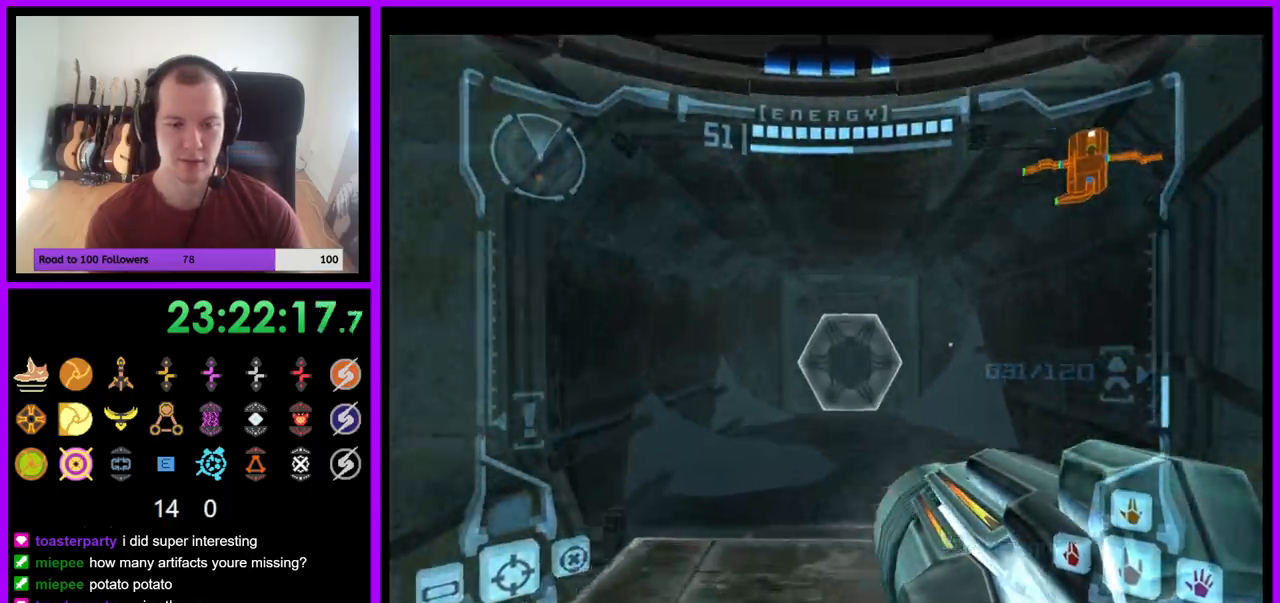
{"buttons": [], "left_stick": "up", "right_stick": "center", "events": [[117, "A", "down"], [200, "A", "up"]]}
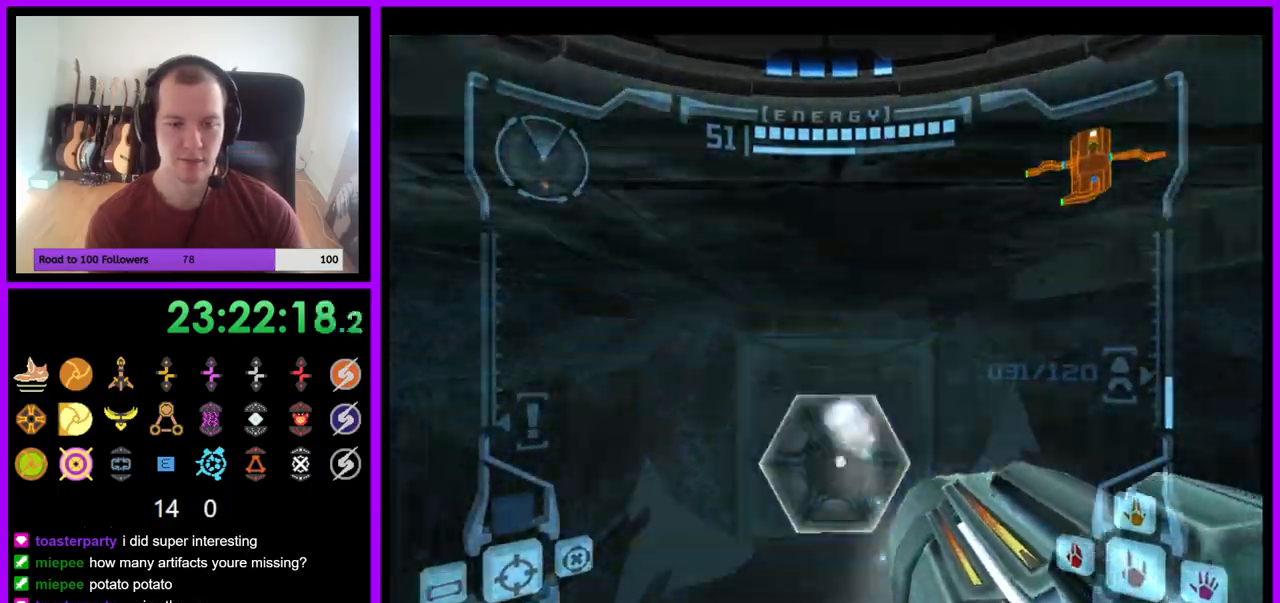
{"buttons": ["L1"], "left_stick": "up", "right_stick": "center", "events": [[417, "L1", "down"]]}
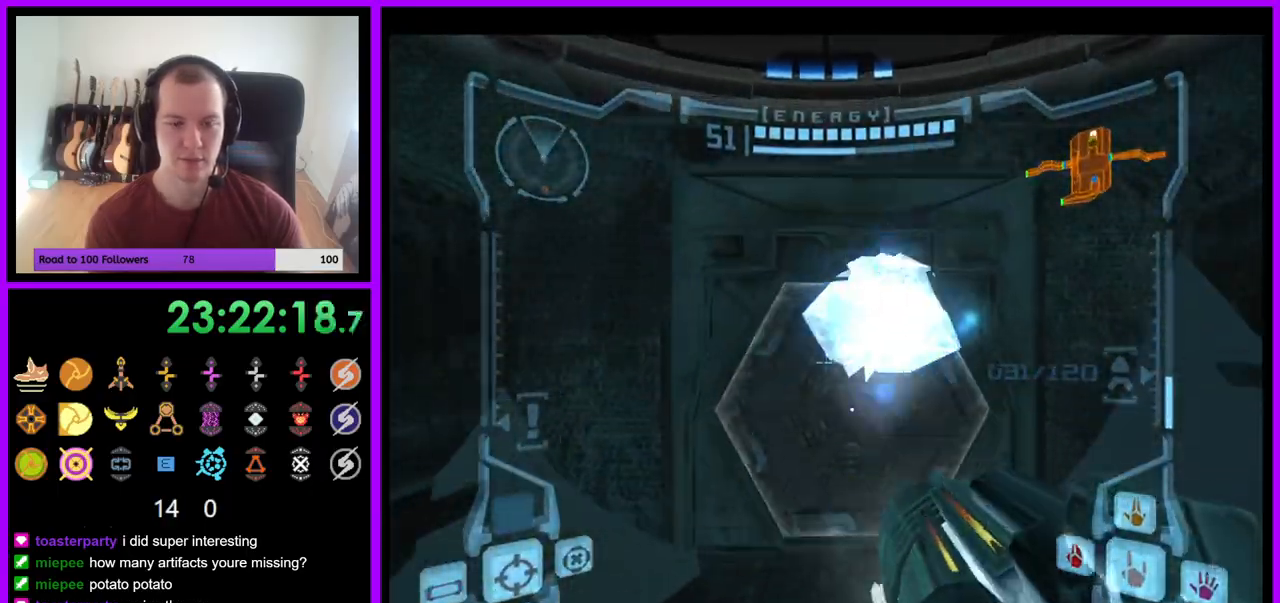
{"buttons": ["L1"], "left_stick": "up", "right_stick": "center", "events": []}
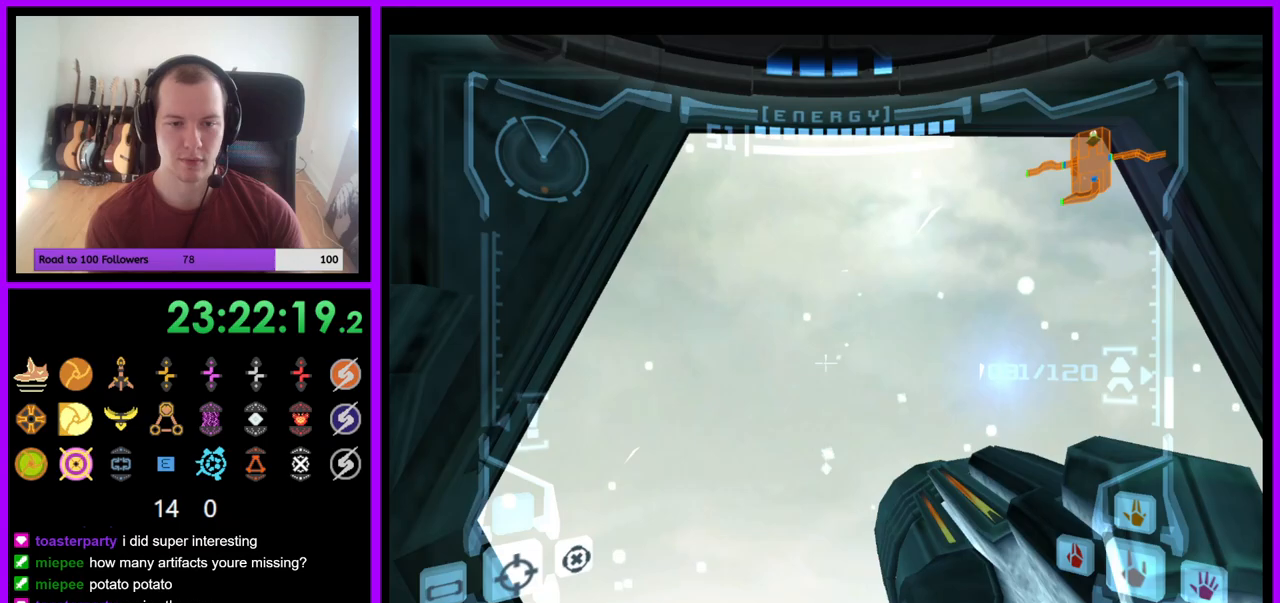
{"buttons": ["L1"], "left_stick": "up", "right_stick": "center"}
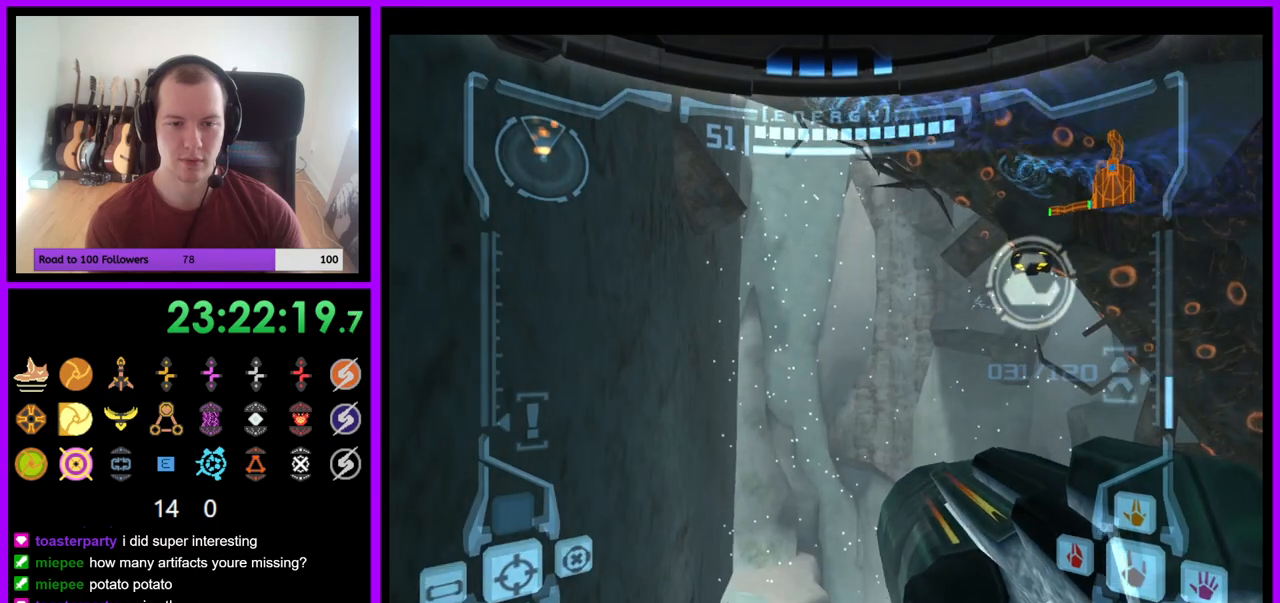
{"buttons": [], "left_stick": "right", "right_stick": "center", "events": [[17, "left_stick", "center"], [50, "L1", "up"], [300, "left_stick", "right"], [383, "left_stick", "center"], [467, "left_stick", "right"]]}
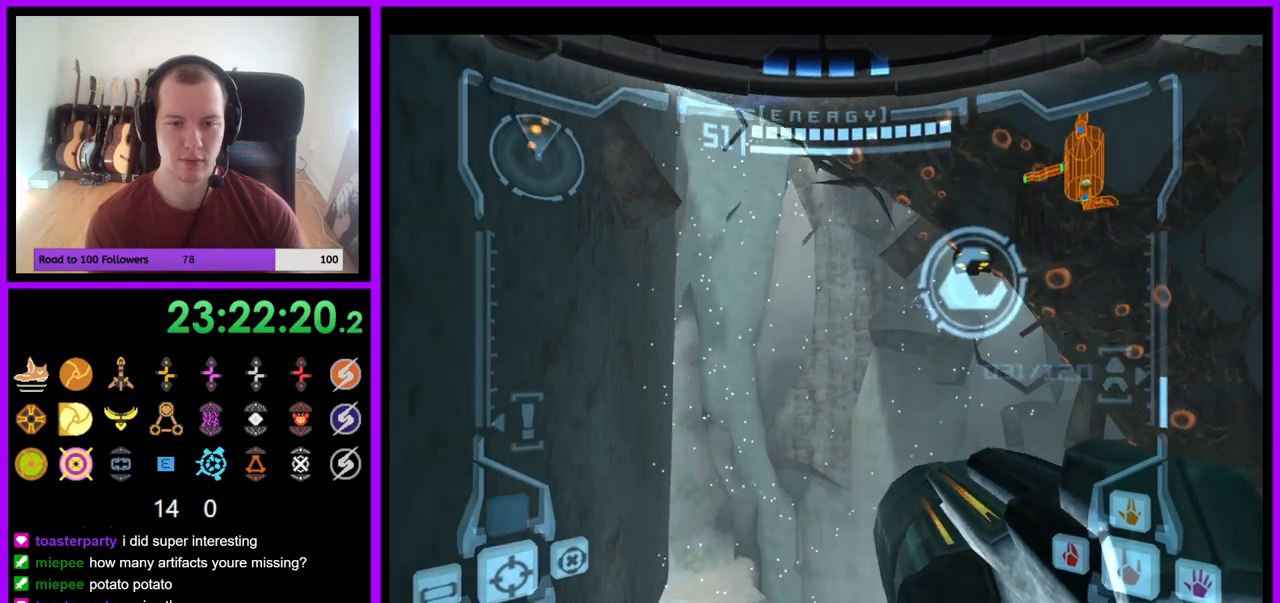
{"buttons": [], "left_stick": "right", "right_stick": "center"}
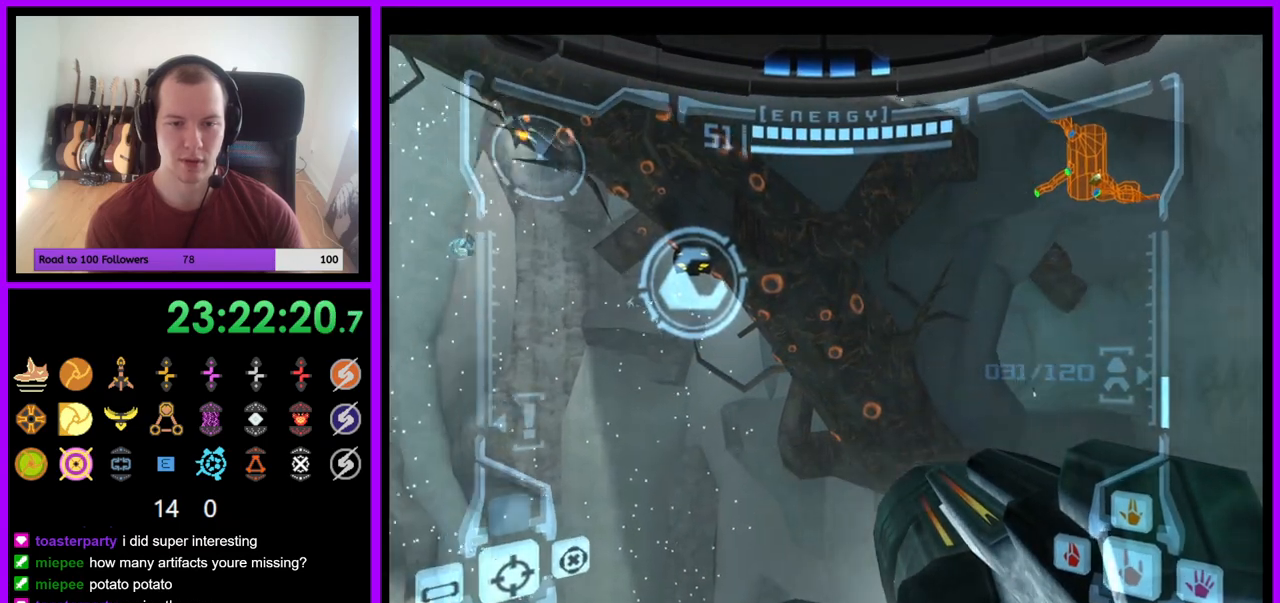
{"buttons": [], "left_stick": "left", "right_stick": "center", "events": [[183, "left_stick", "center"], [483, "left_stick", "left"]]}
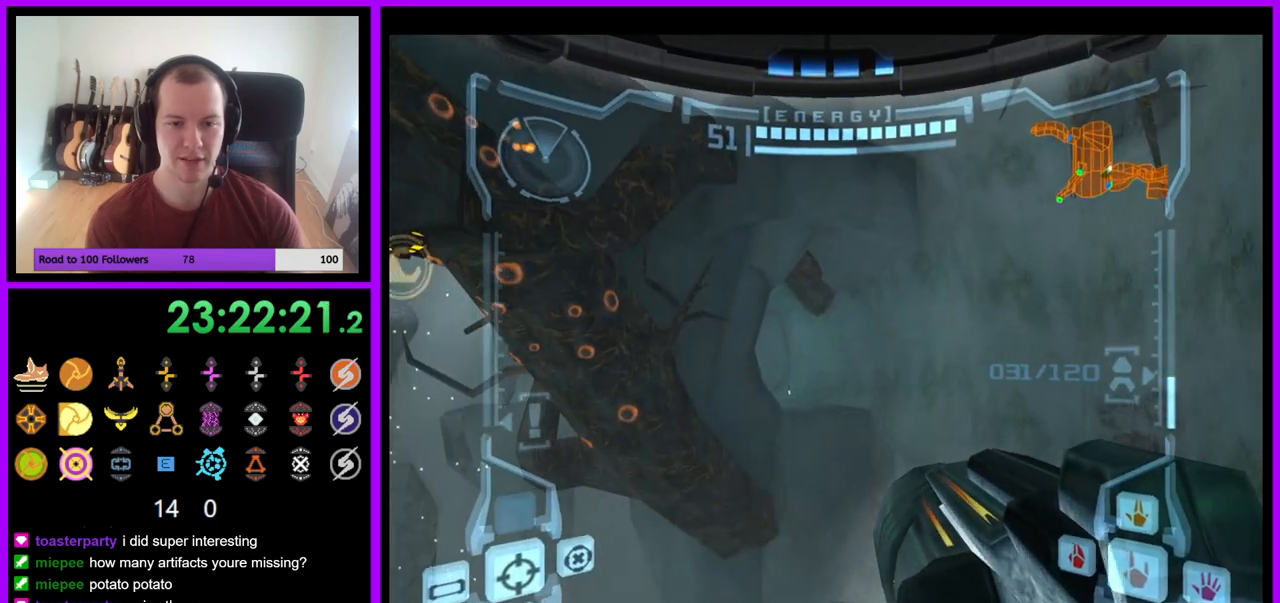
{"buttons": [], "left_stick": "down-left", "right_stick": "center", "events": [[133, "A", "down"], [217, "A", "up"], [217, "right_stick", "up"], [300, "right_stick", "center"], [367, "left_stick", "down-left"]]}
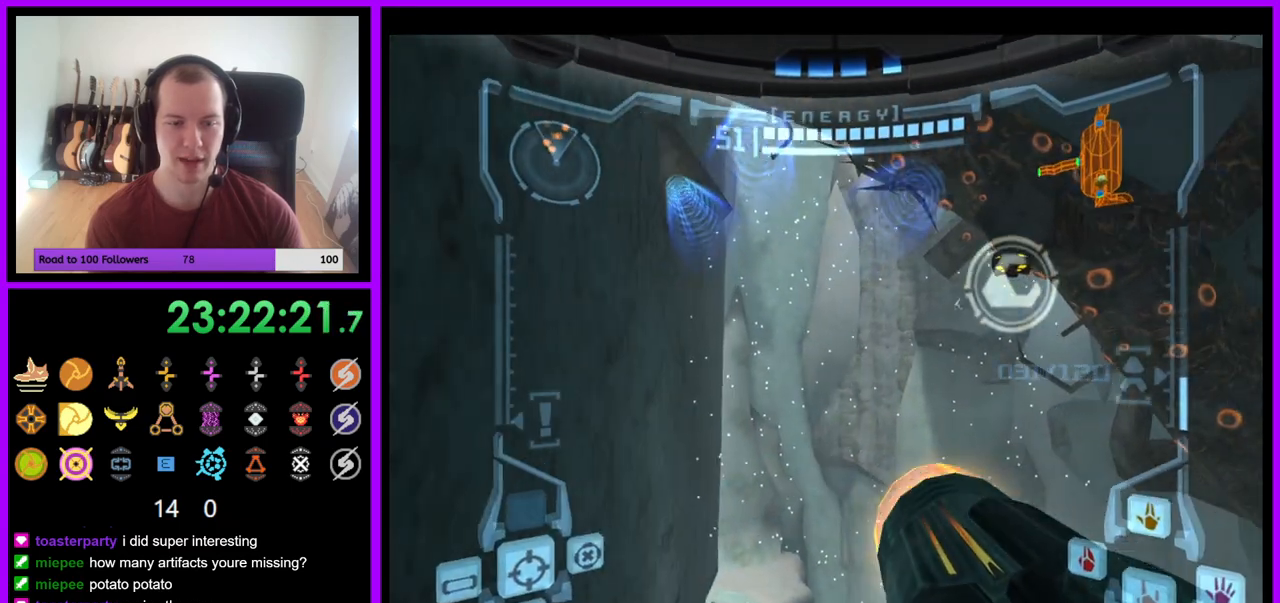
{"buttons": ["R1"], "left_stick": "center", "right_stick": "center", "events": [[67, "R1", "down"], [67, "left_stick", "center"], [233, "left_stick", "down"], [300, "left_stick", "center"]]}
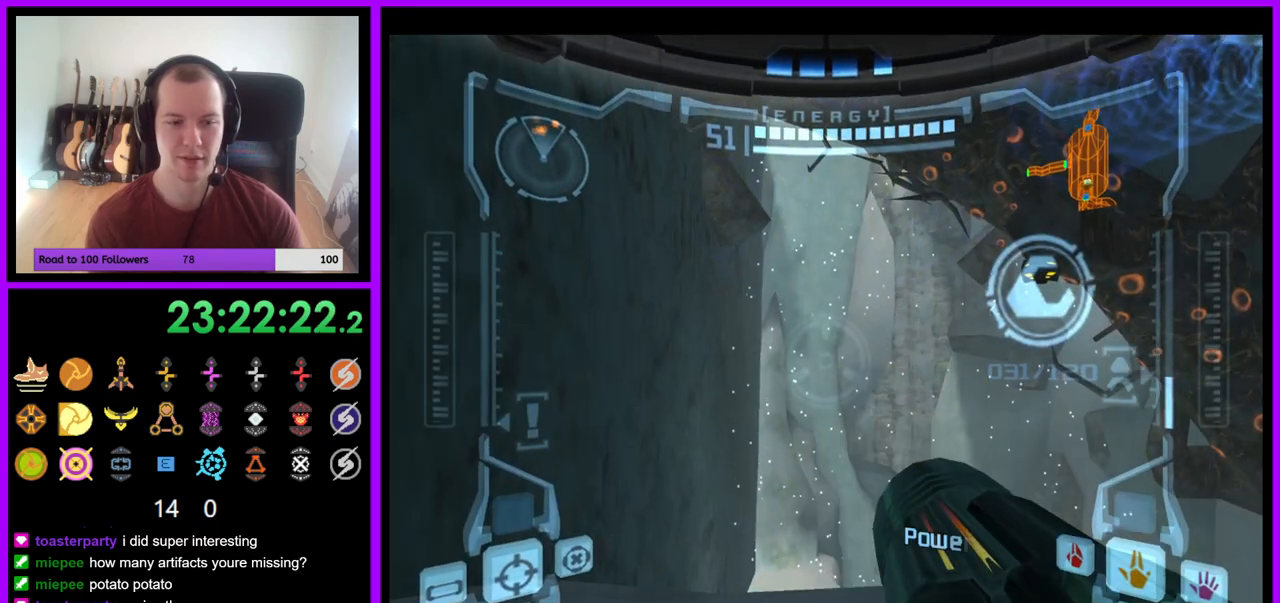
{"buttons": ["A", "R1"], "left_stick": "down-right", "right_stick": "center", "events": [[450, "left_stick", "down-right"], [483, "A", "down"]]}
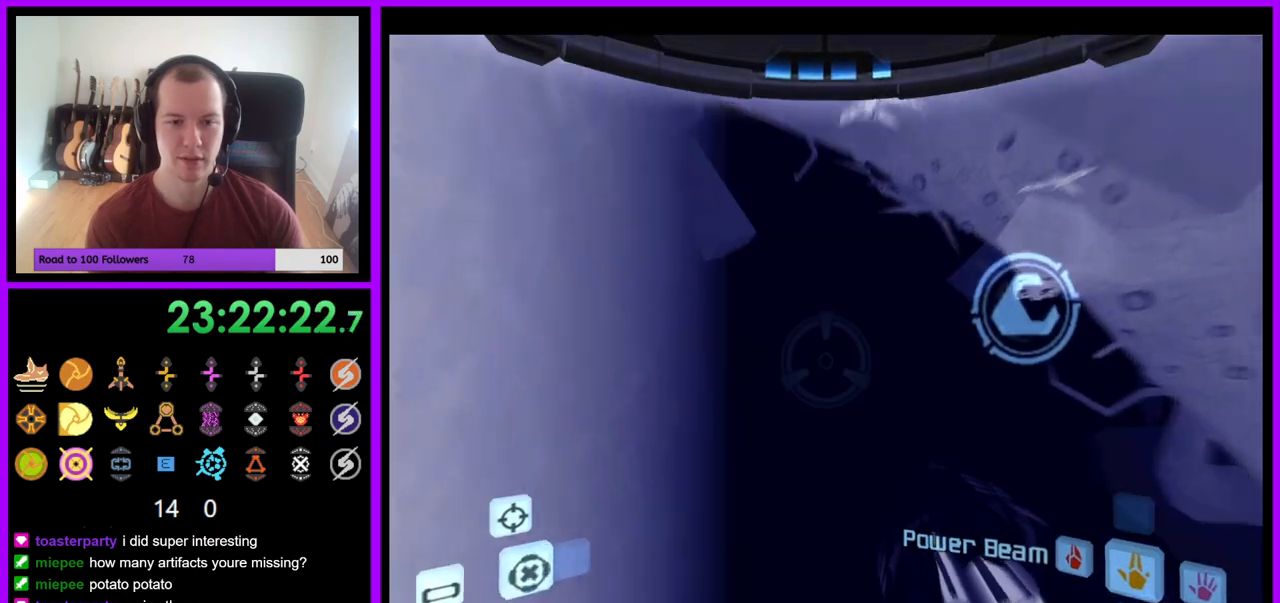
{"buttons": ["R1"], "left_stick": "down", "right_stick": "center", "events": [[67, "left_stick", "down"], [167, "A", "up"], [217, "A", "down"], [333, "A", "up"], [400, "A", "down"], [467, "A", "up"]]}